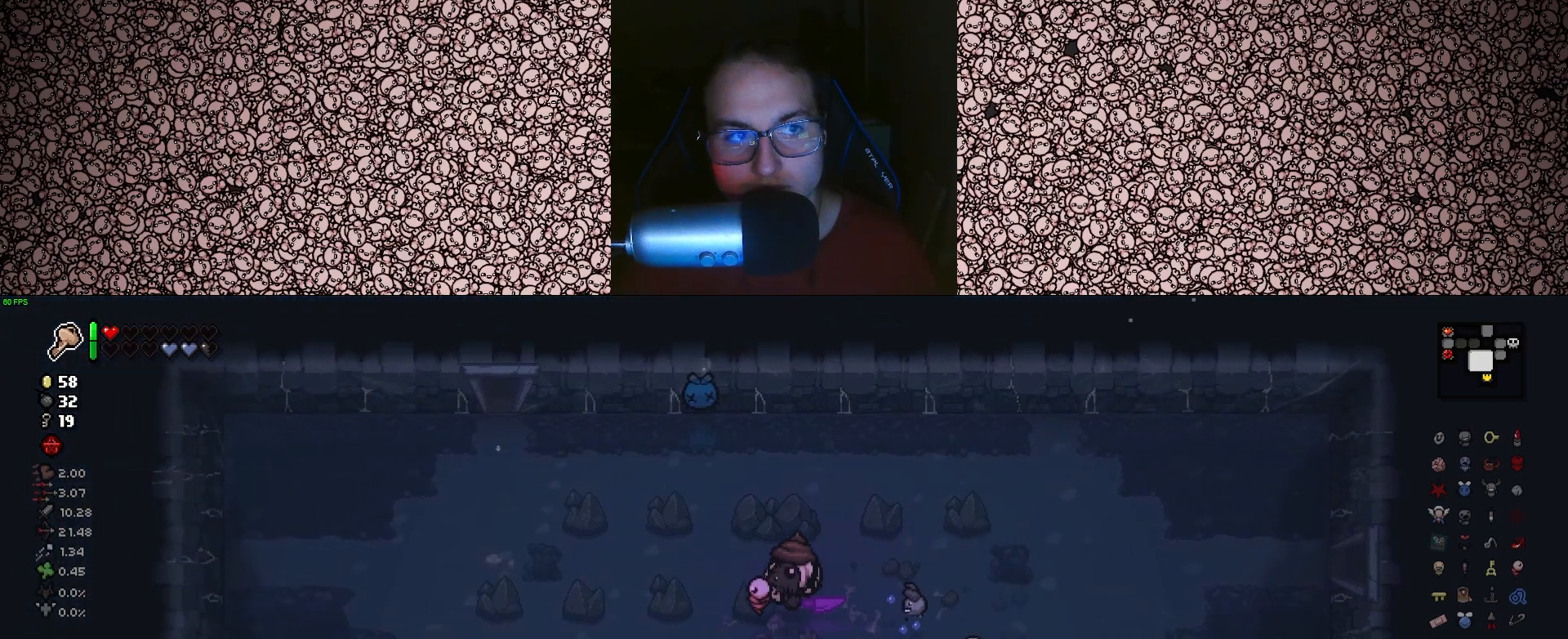
Gameplay with keyboard; each line is a JSON object with the keys held at the frame after it. "events" lists presses ("down") and releases ("up") of "a", "ctrl", "d", "down", "e", "escape", "f", "left", "q", "r", "right", "s", "space", "tab", "up" and "w" between this image and that frame as [ms after this image, input, new state], when the widget could be followed in between. No other keys are recorded. Mouse input is not recorded.
{"keys": ["w"], "events": [[433, "w", "down"], [500, "a", "up"]]}
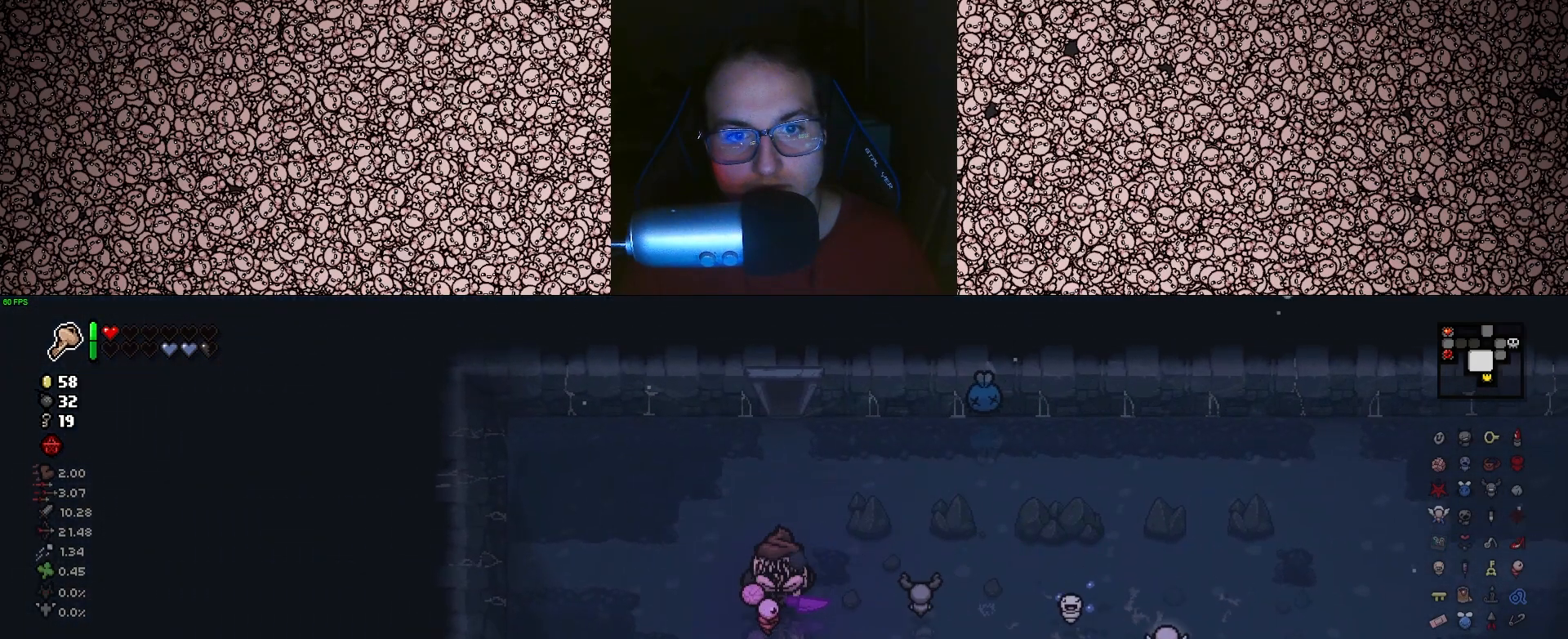
{"keys": ["d"], "events": [[150, "d", "down"], [200, "w", "up"]]}
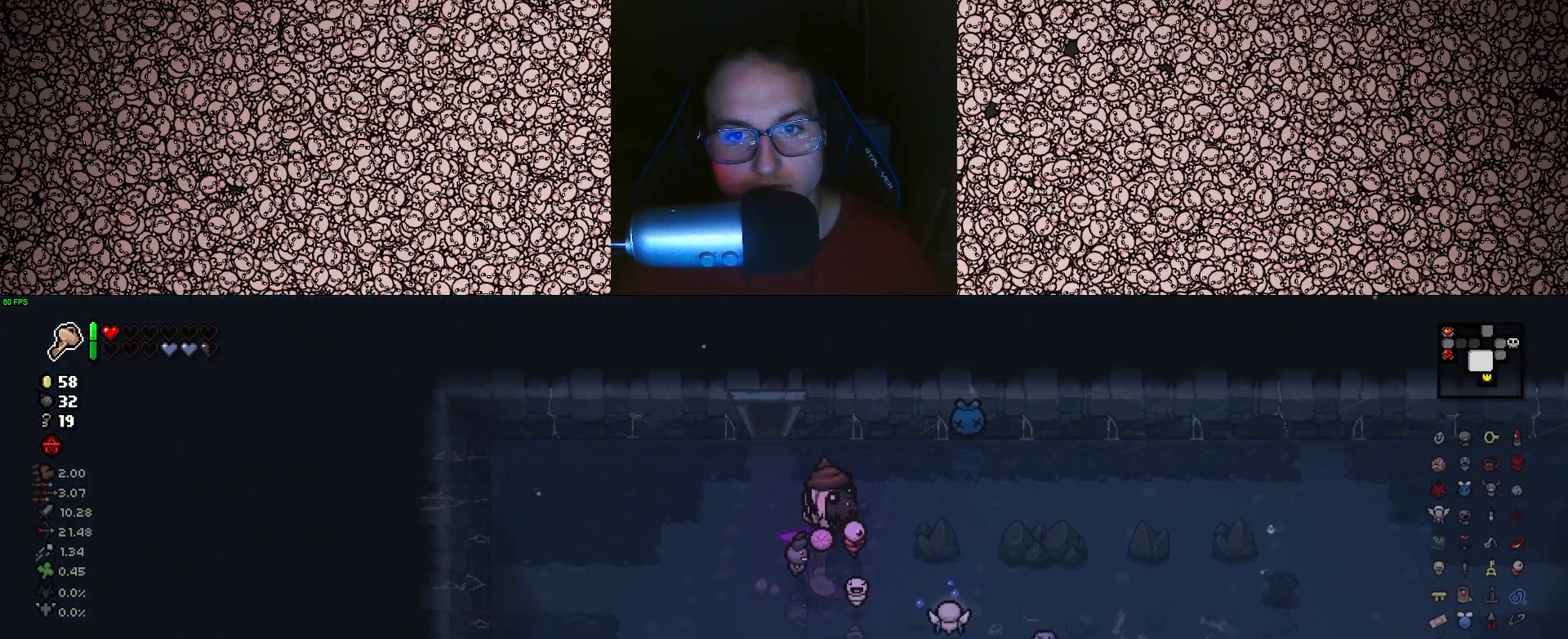
{"keys": ["d"], "events": []}
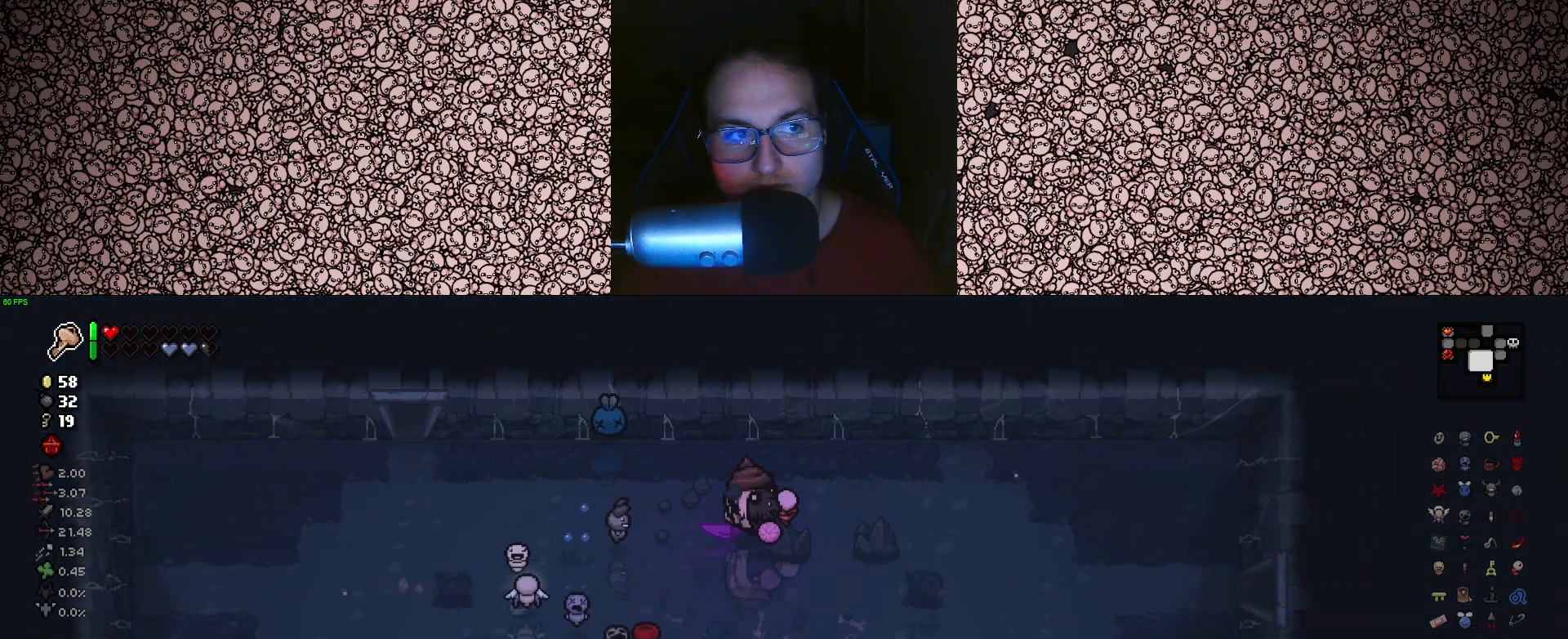
{"keys": ["a", "s"], "events": [[150, "s", "down"], [233, "d", "up"], [383, "a", "down"]]}
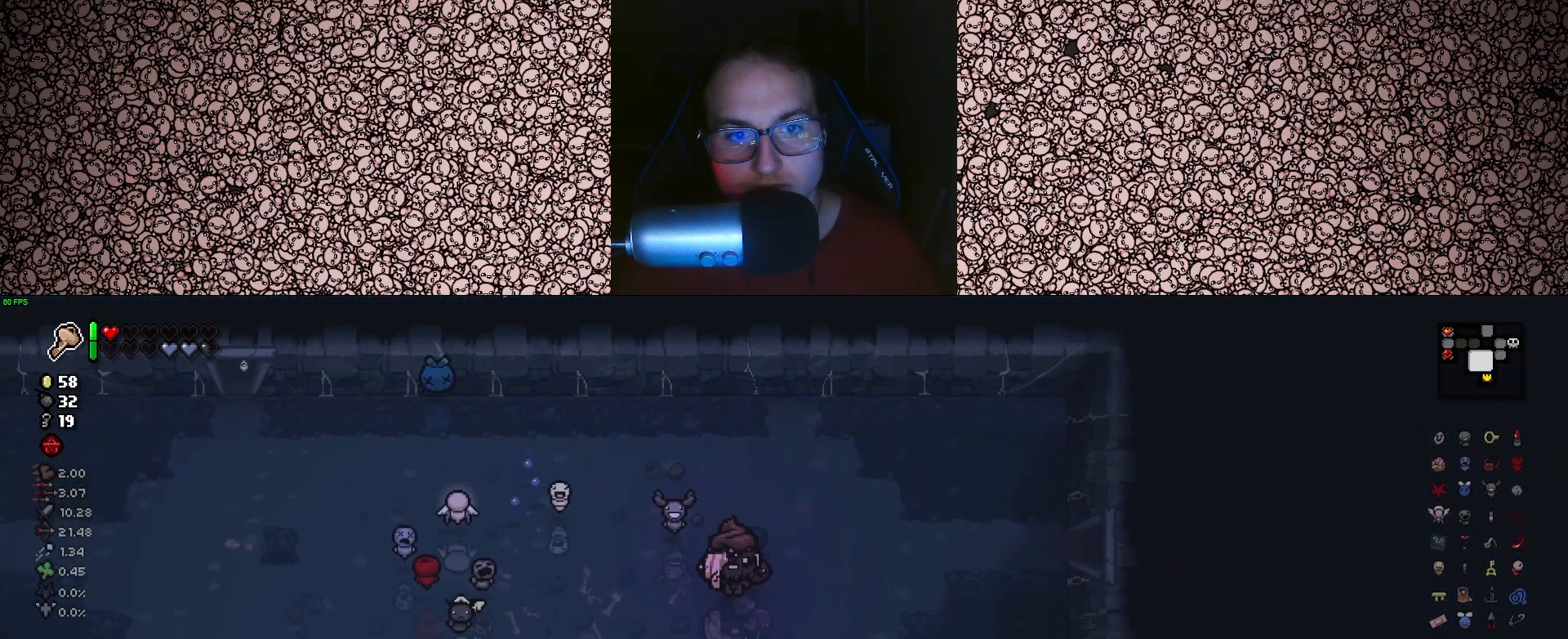
{"keys": ["a"], "events": [[500, "s", "up"]]}
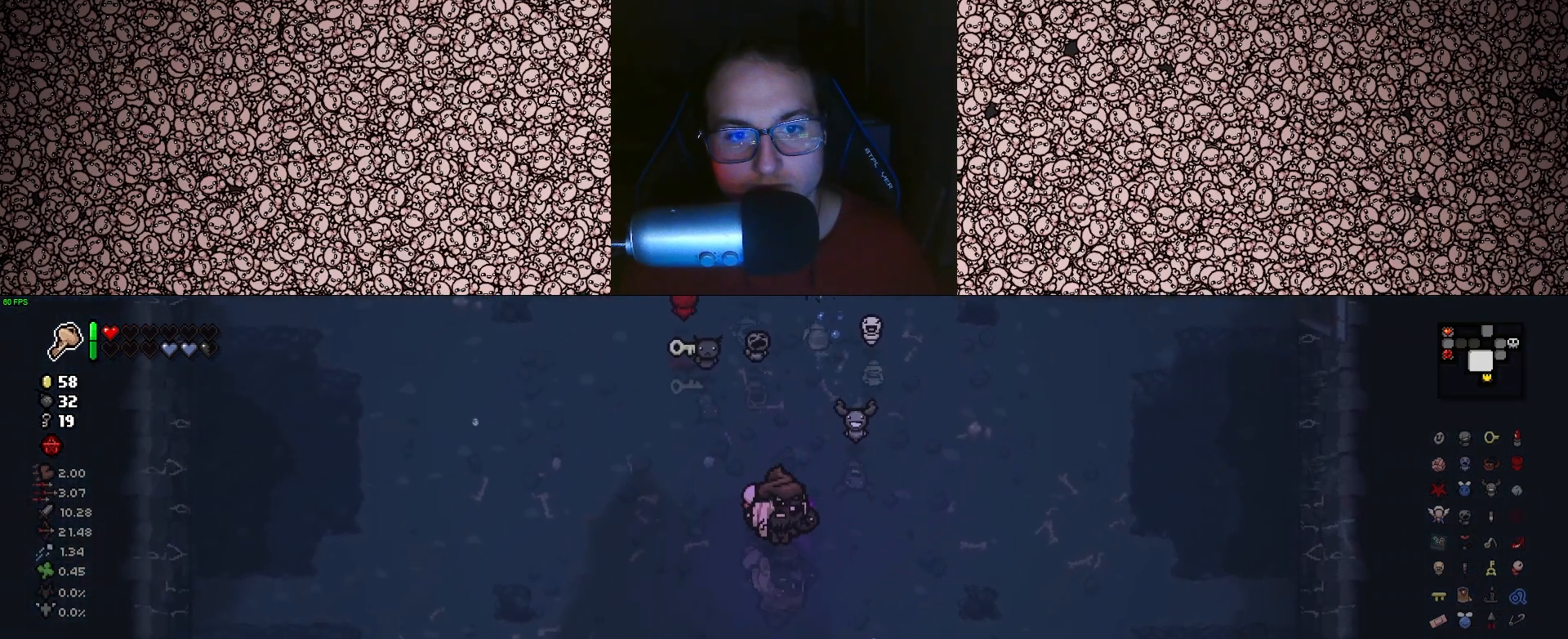
{"keys": ["w"], "events": [[83, "a", "up"], [100, "d", "down"], [316, "d", "up"], [316, "w", "down"]]}
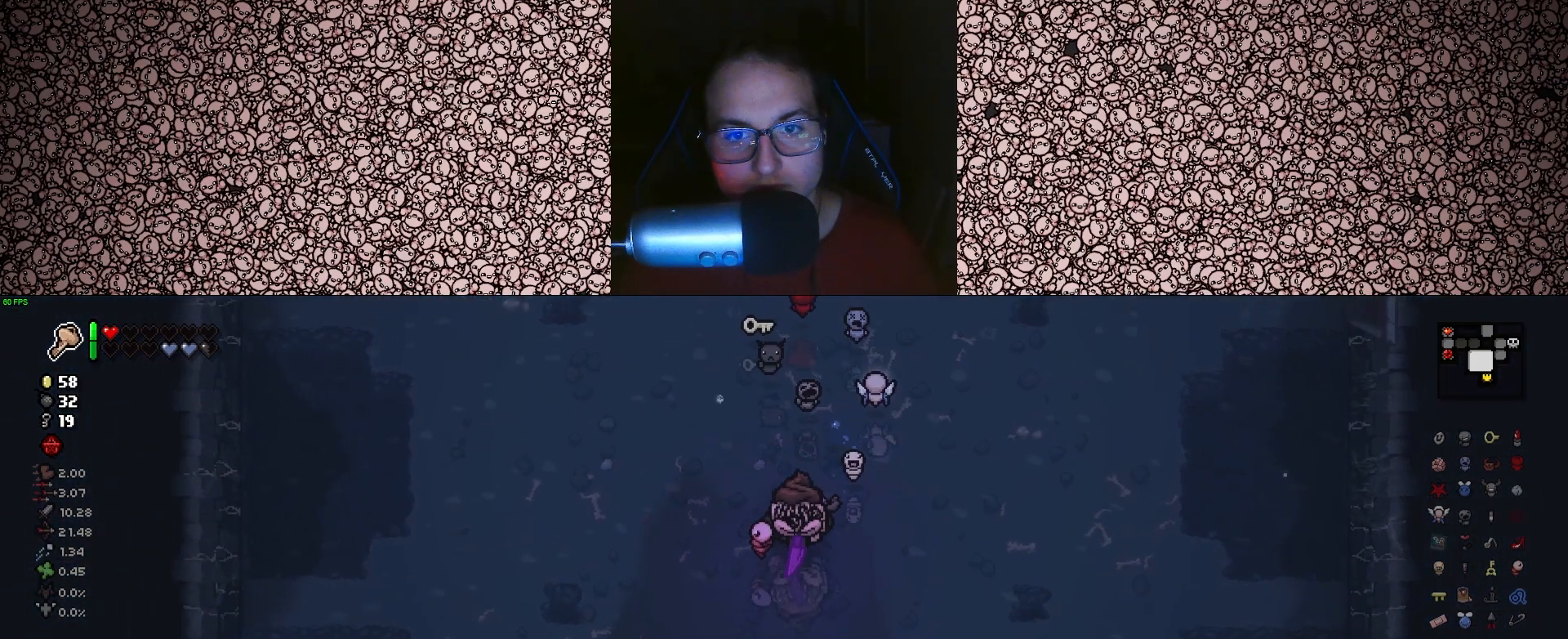
{"keys": ["d", "s"], "events": [[33, "d", "down"], [66, "w", "up"], [200, "s", "down"]]}
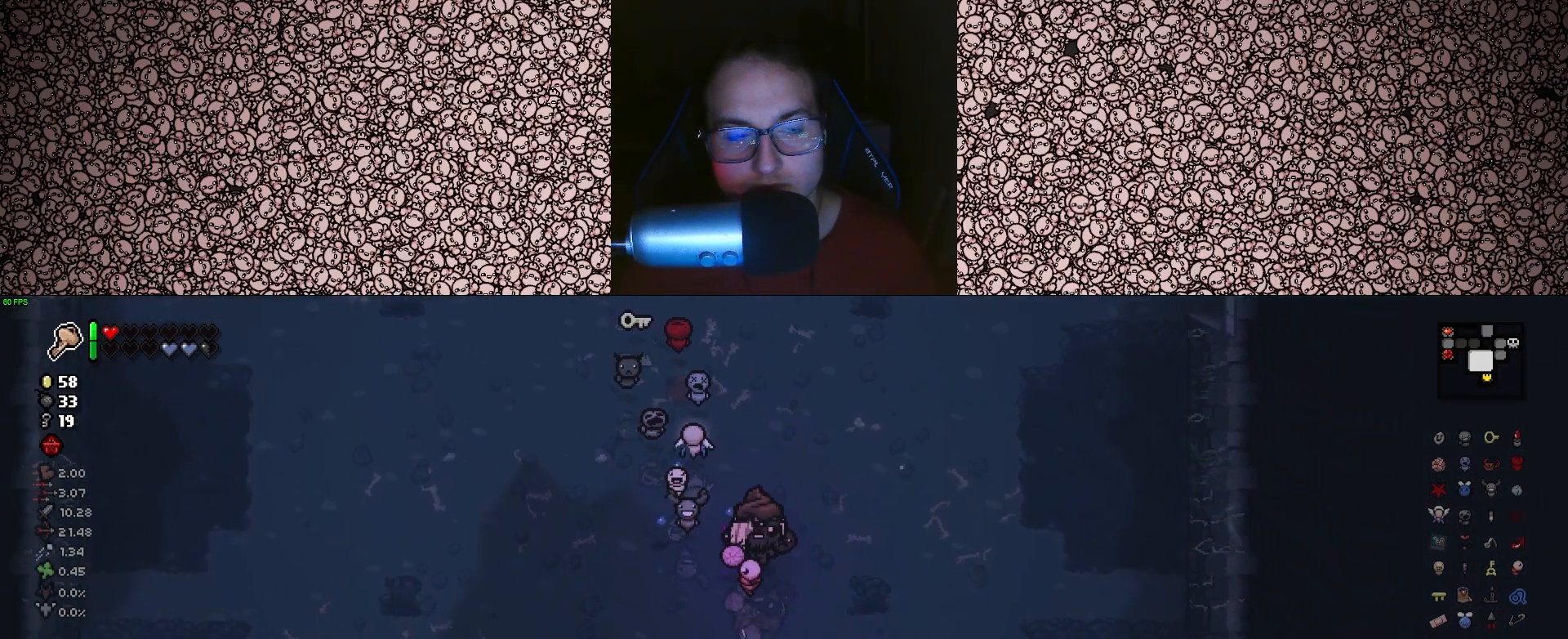
{"keys": ["s"], "events": [[416, "d", "up"]]}
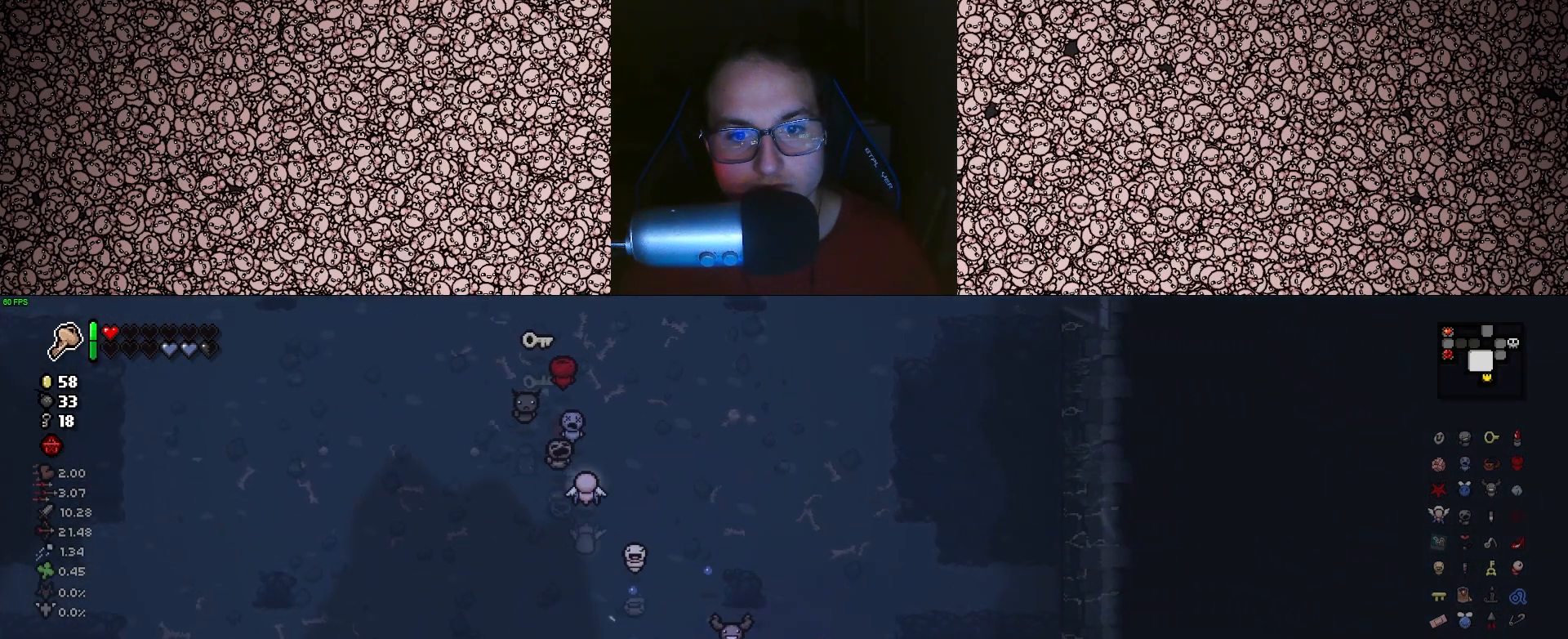
{"keys": ["a", "s"], "events": [[233, "a", "down"]]}
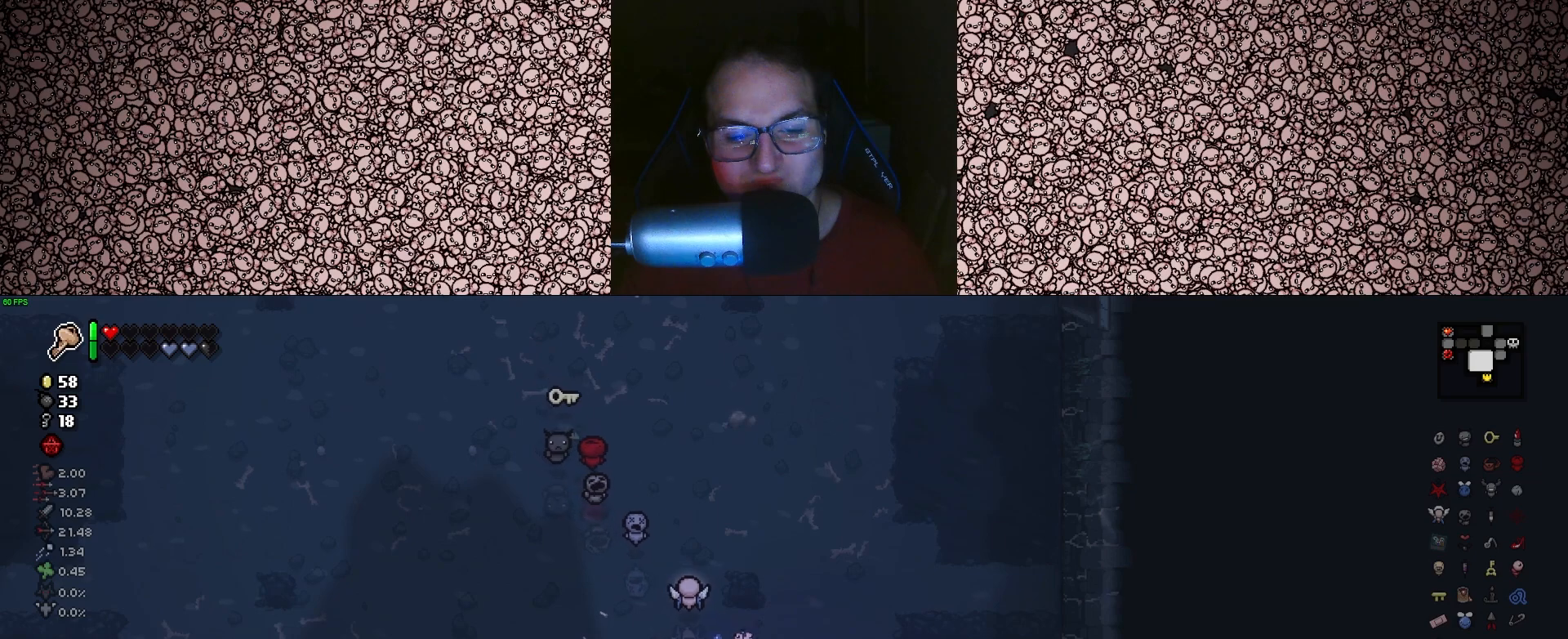
{"keys": [], "events": [[100, "a", "up"], [350, "s", "up"]]}
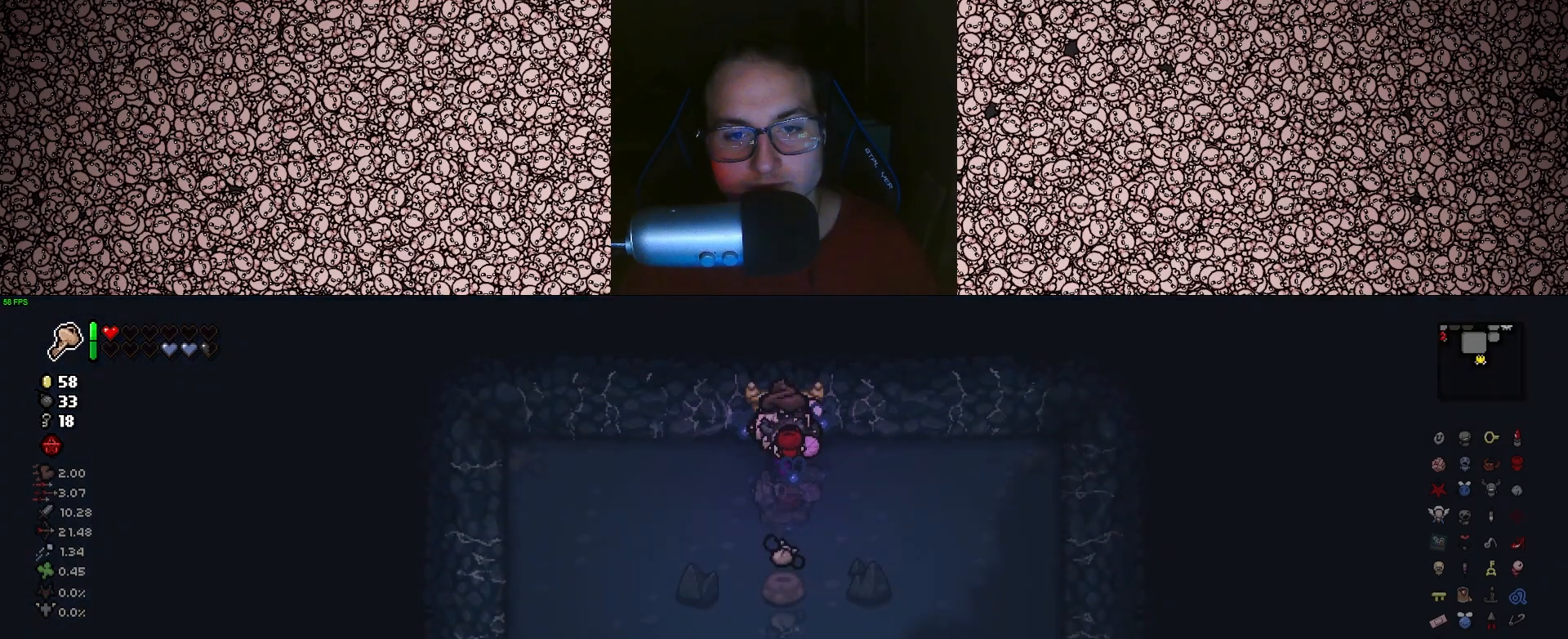
{"keys": [], "events": []}
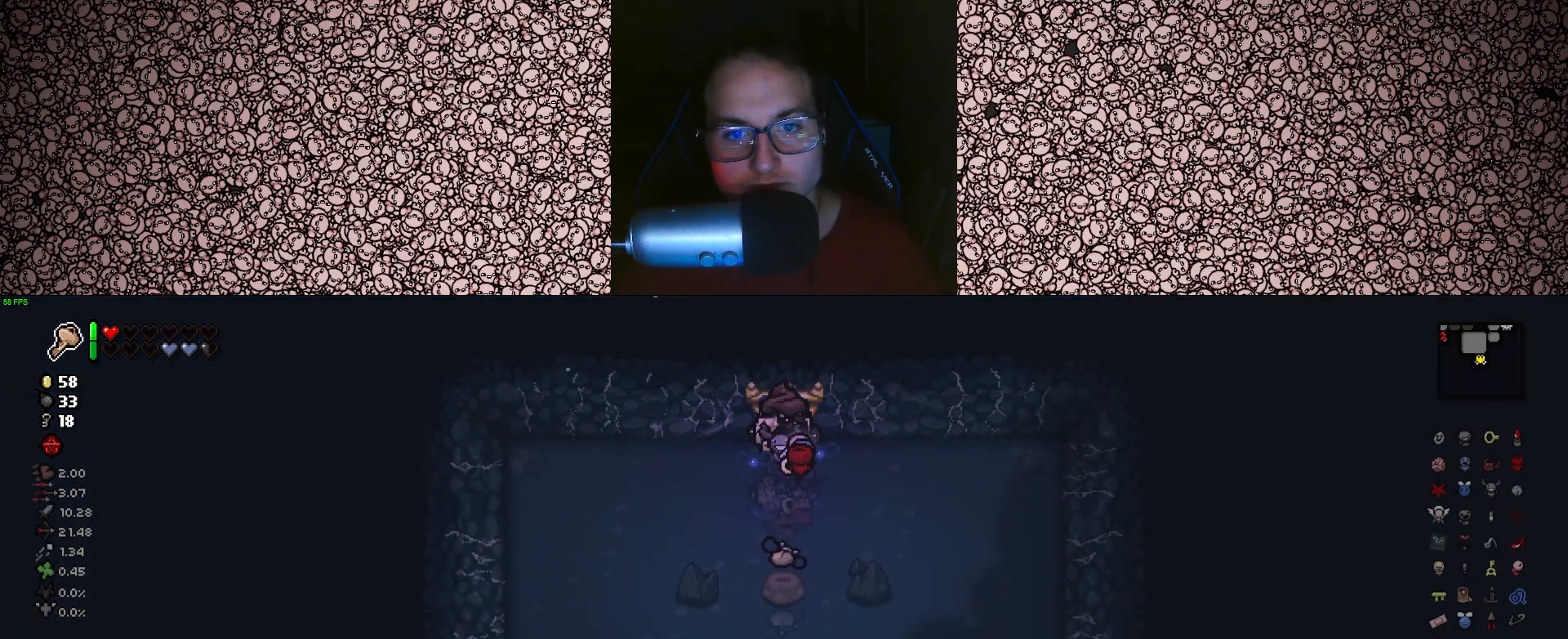
{"keys": [], "events": []}
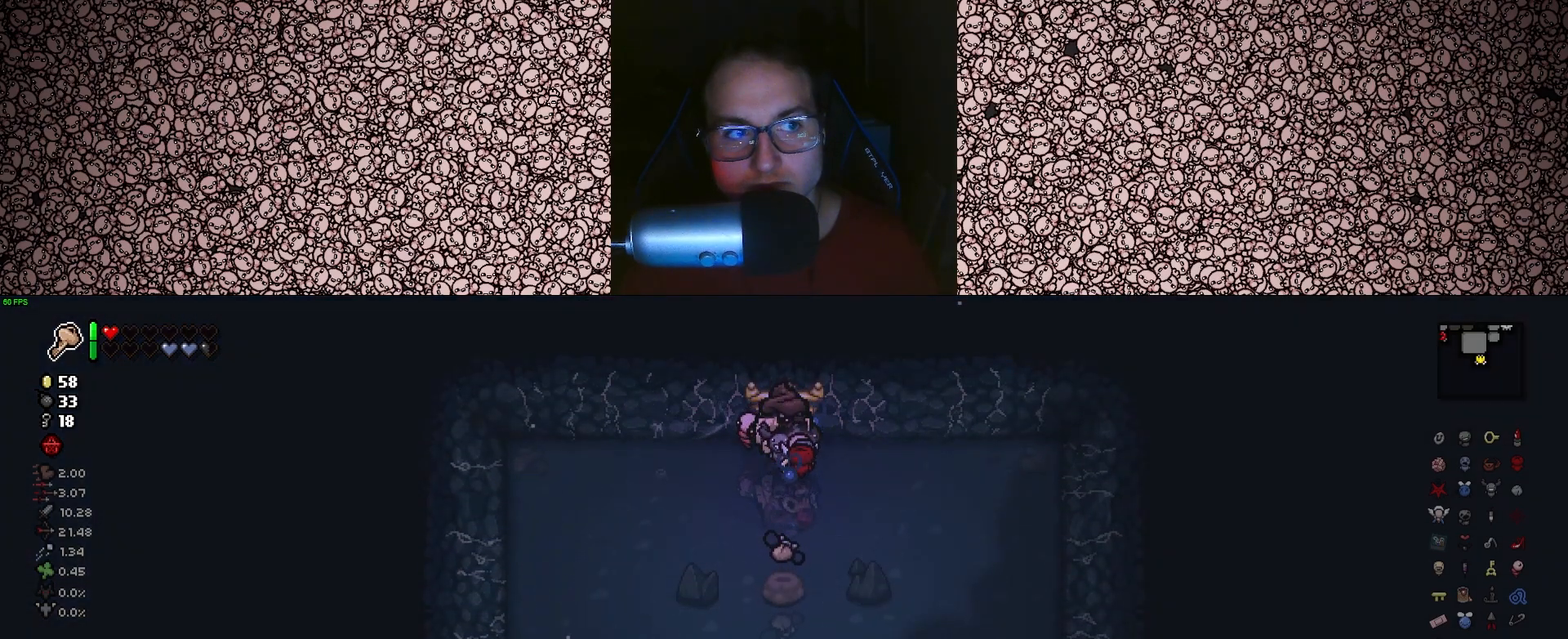
{"keys": ["a"], "events": [[433, "a", "down"]]}
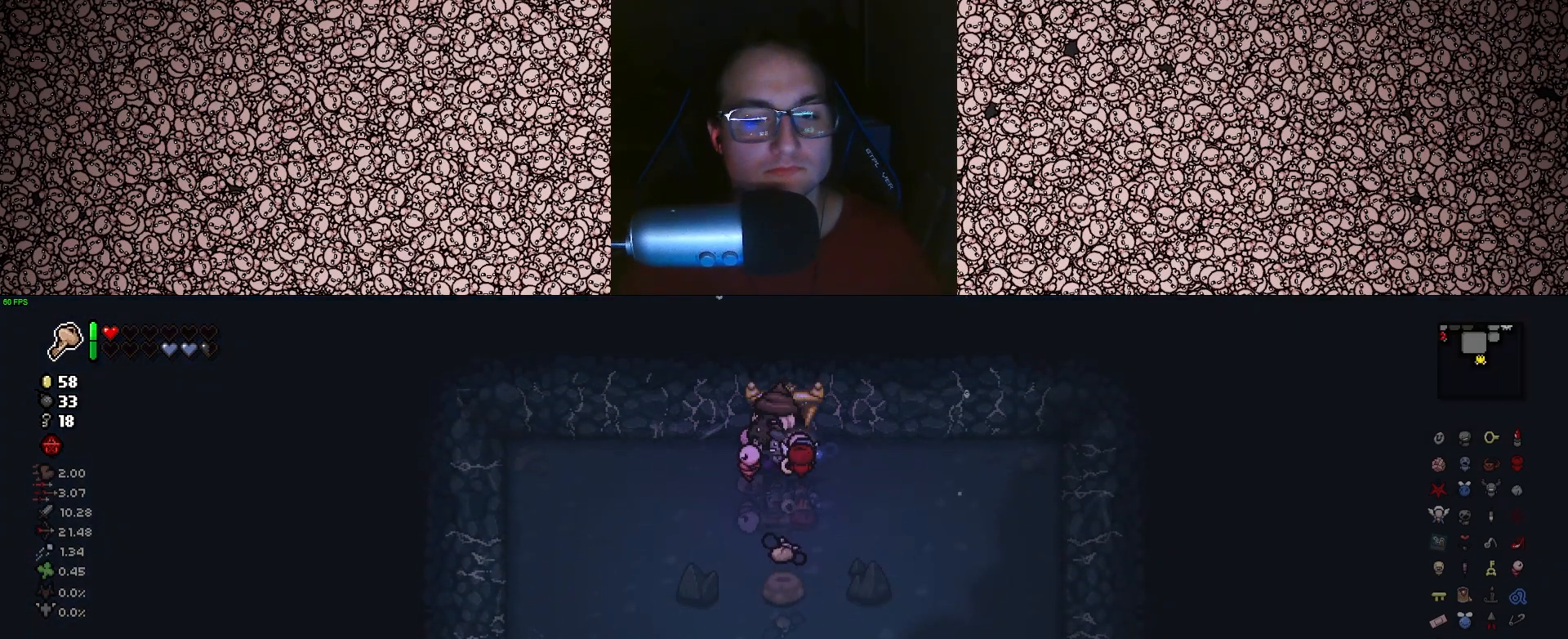
{"keys": ["s"], "events": [[83, "s", "down"], [233, "a", "up"]]}
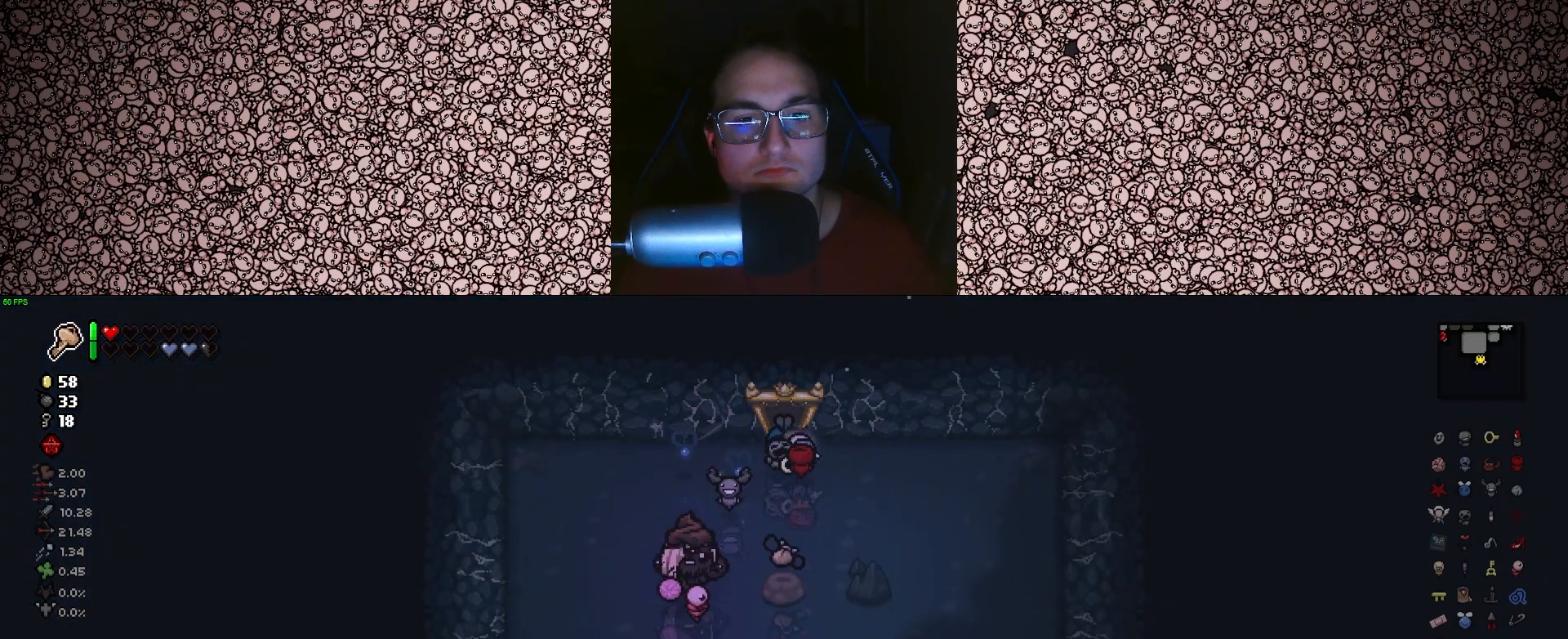
{"keys": ["w"], "events": [[16, "d", "down"], [133, "s", "up"], [433, "w", "down"], [483, "d", "up"]]}
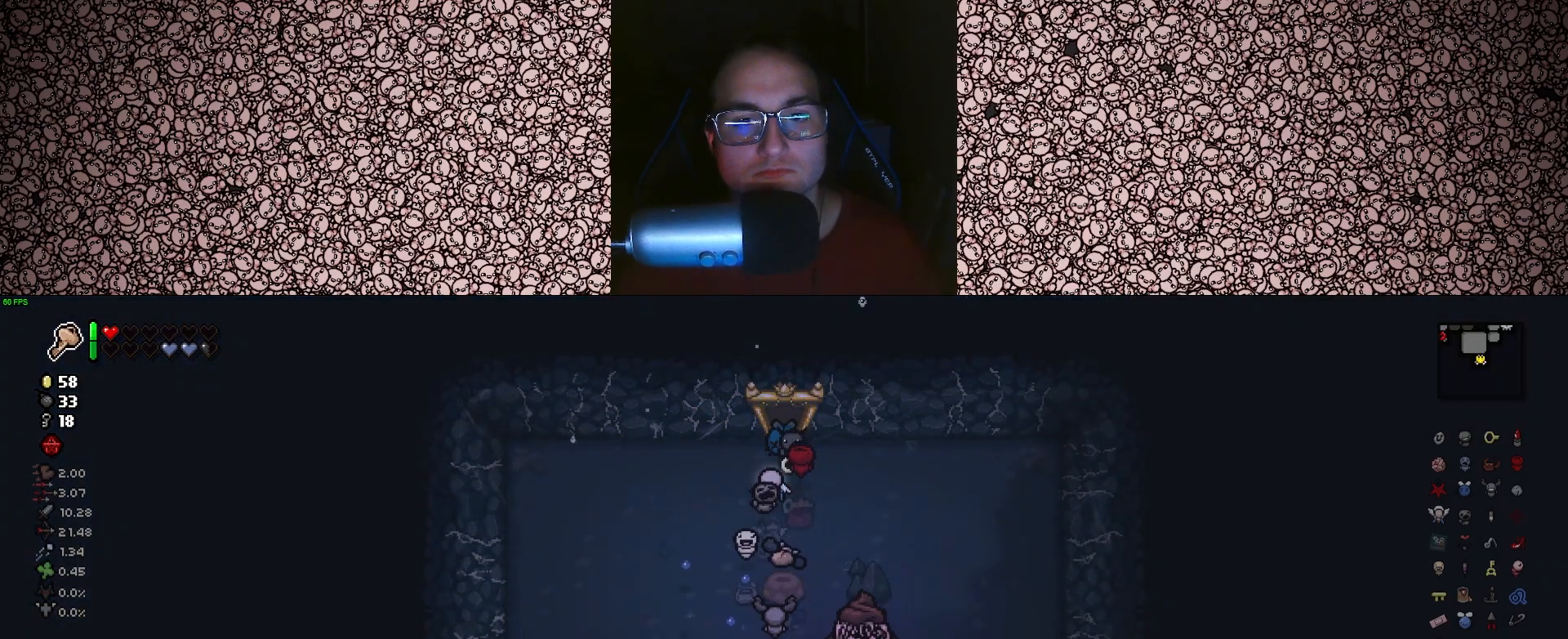
{"keys": ["a", "s"], "events": [[200, "a", "down"], [250, "w", "up"], [416, "s", "down"]]}
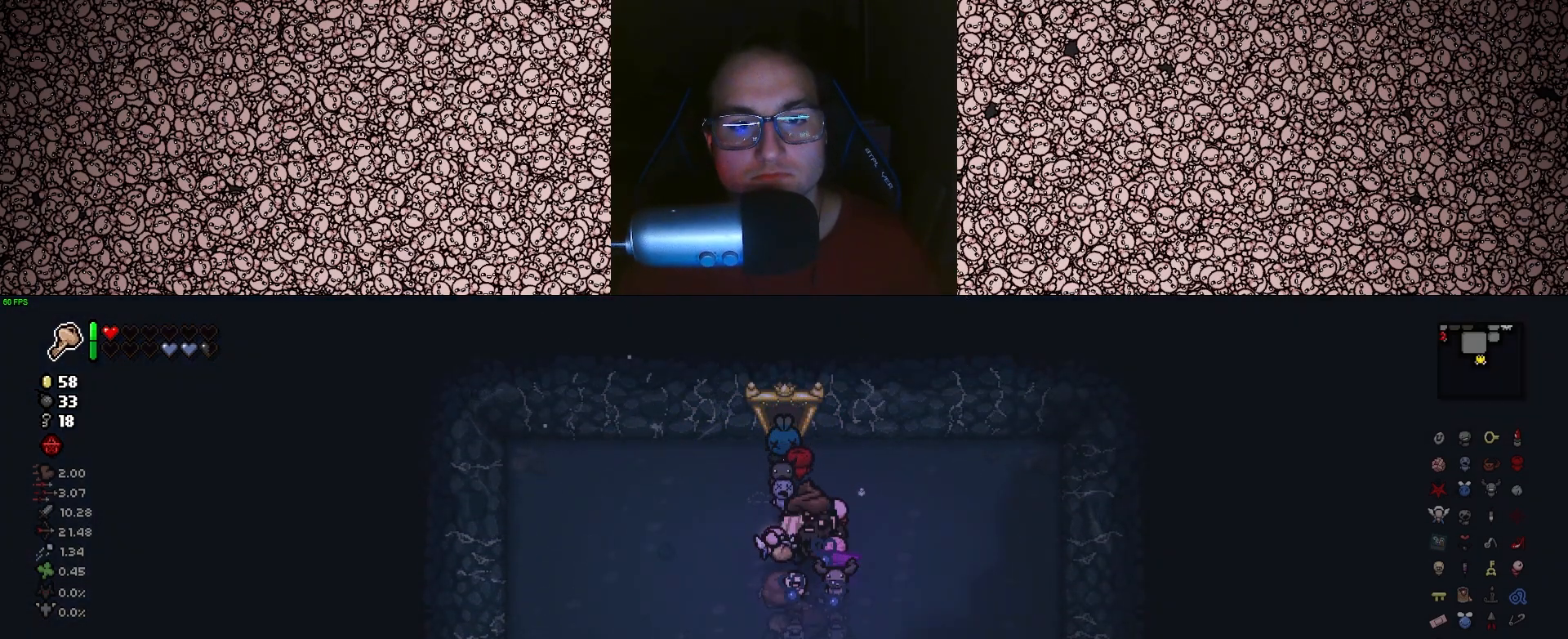
{"keys": [], "events": [[16, "s", "up"], [183, "w", "down"], [266, "w", "up"], [450, "a", "up"]]}
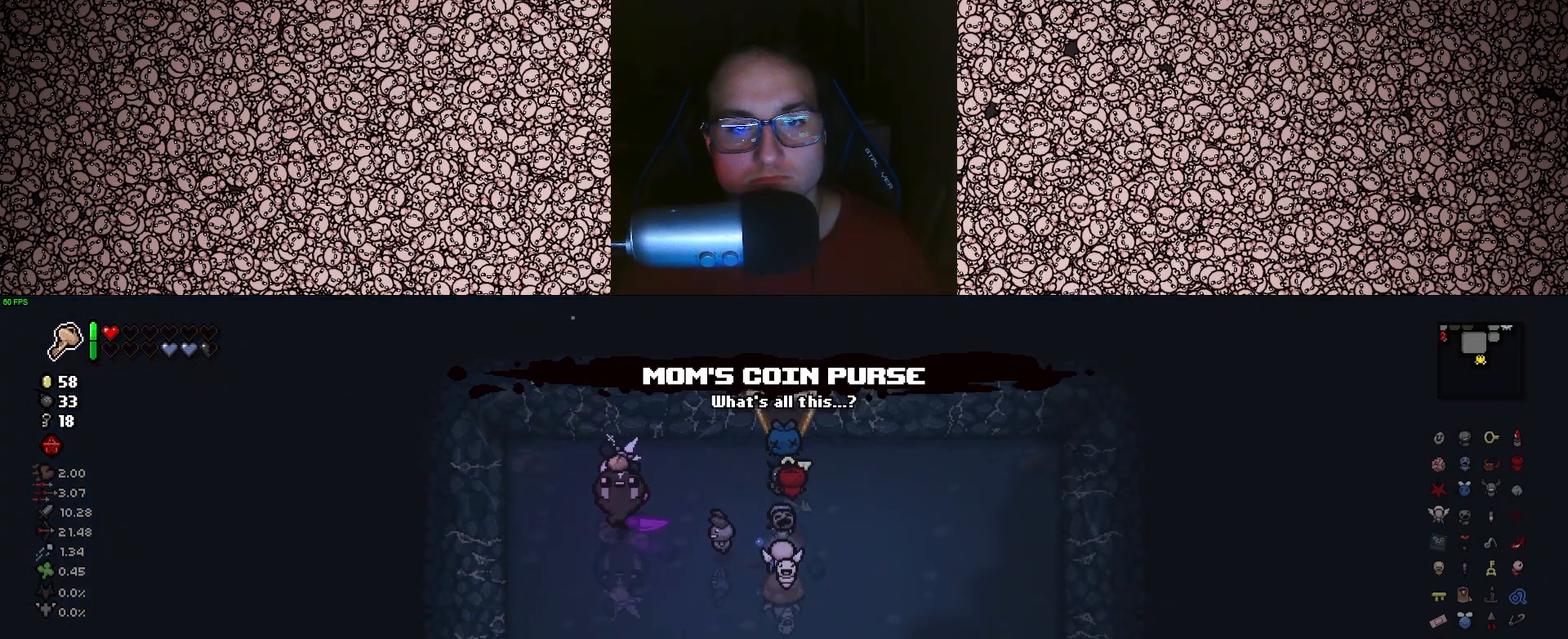
{"keys": [], "events": [[150, "d", "down"], [233, "d", "up"]]}
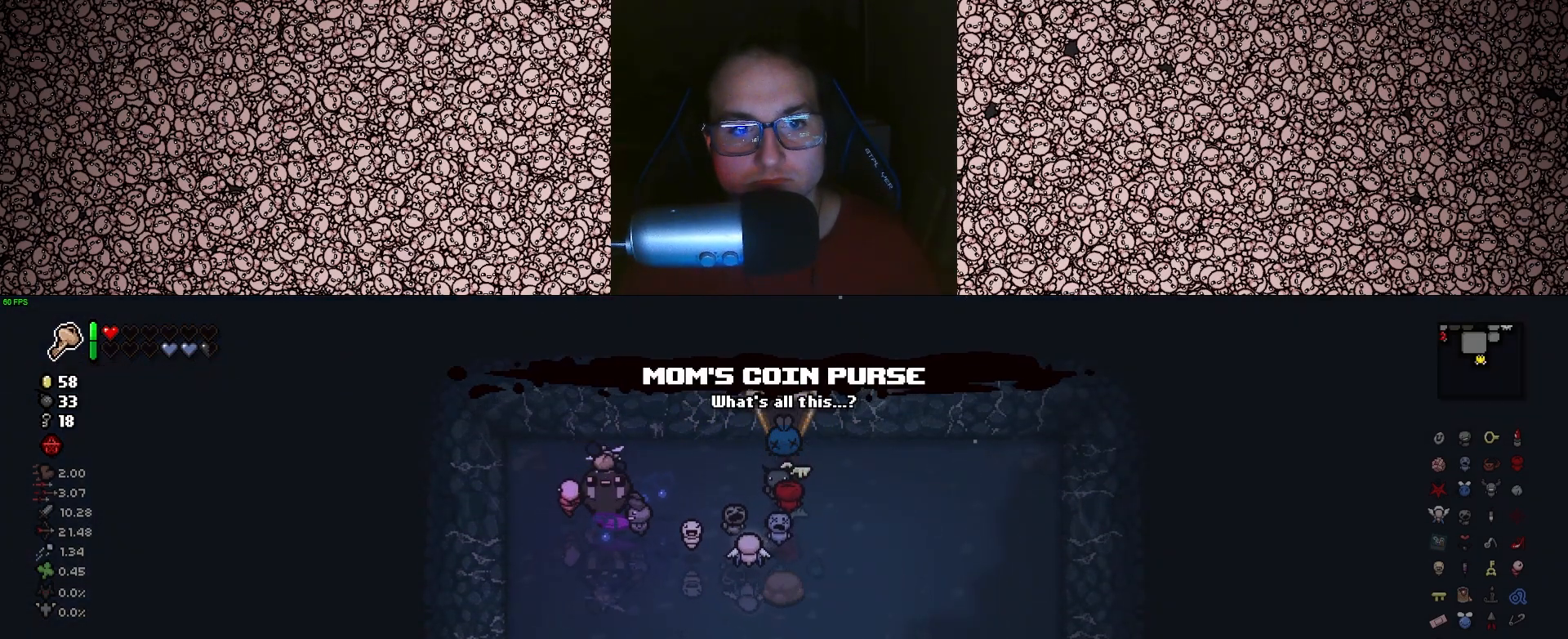
{"keys": ["d"], "events": [[216, "d", "down"], [216, "w", "down"], [450, "w", "up"]]}
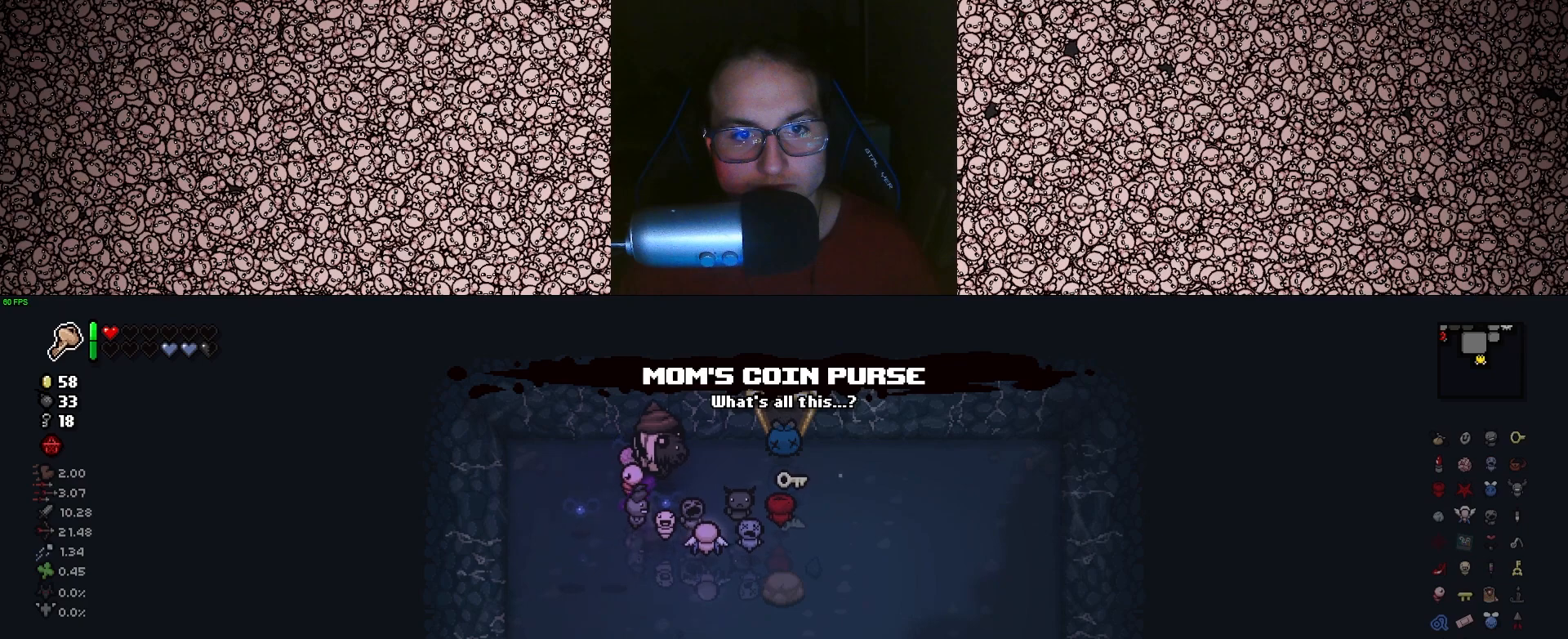
{"keys": ["w"], "events": [[250, "w", "down"], [266, "d", "up"]]}
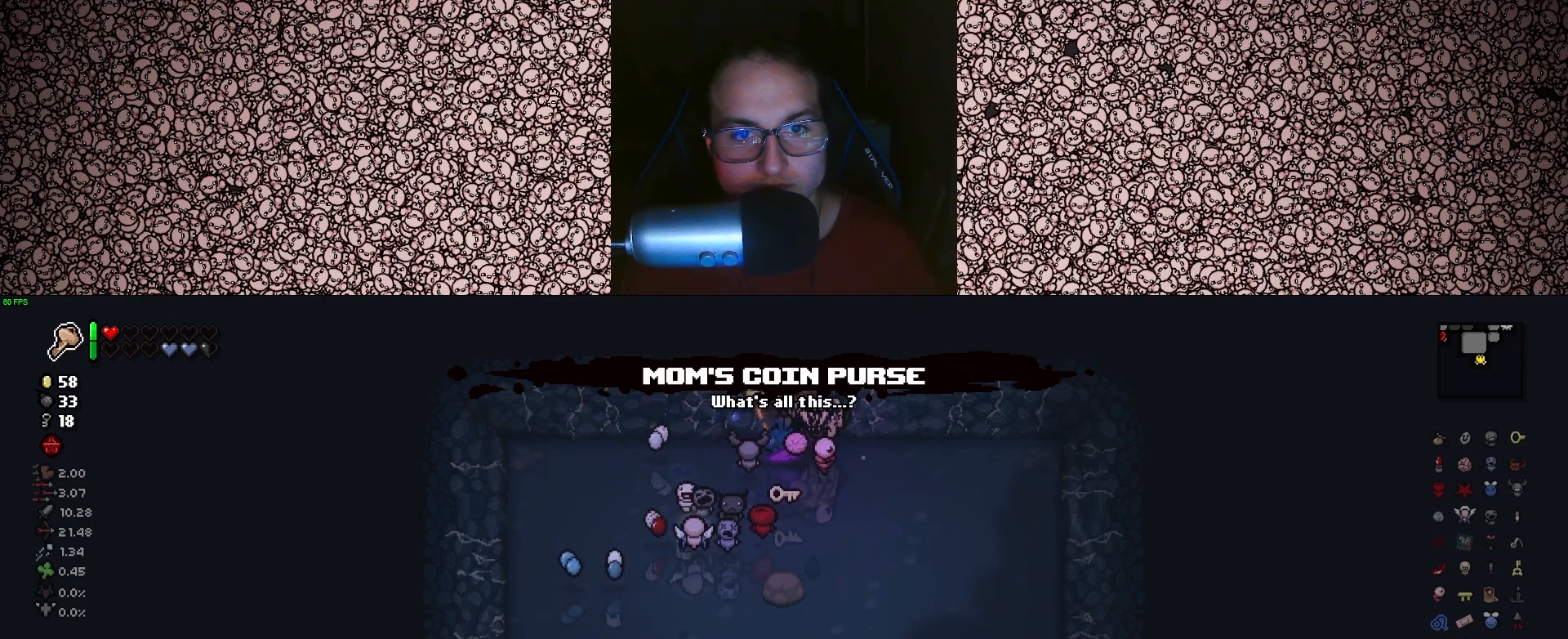
{"keys": ["w"], "events": [[50, "a", "down"], [333, "a", "up"]]}
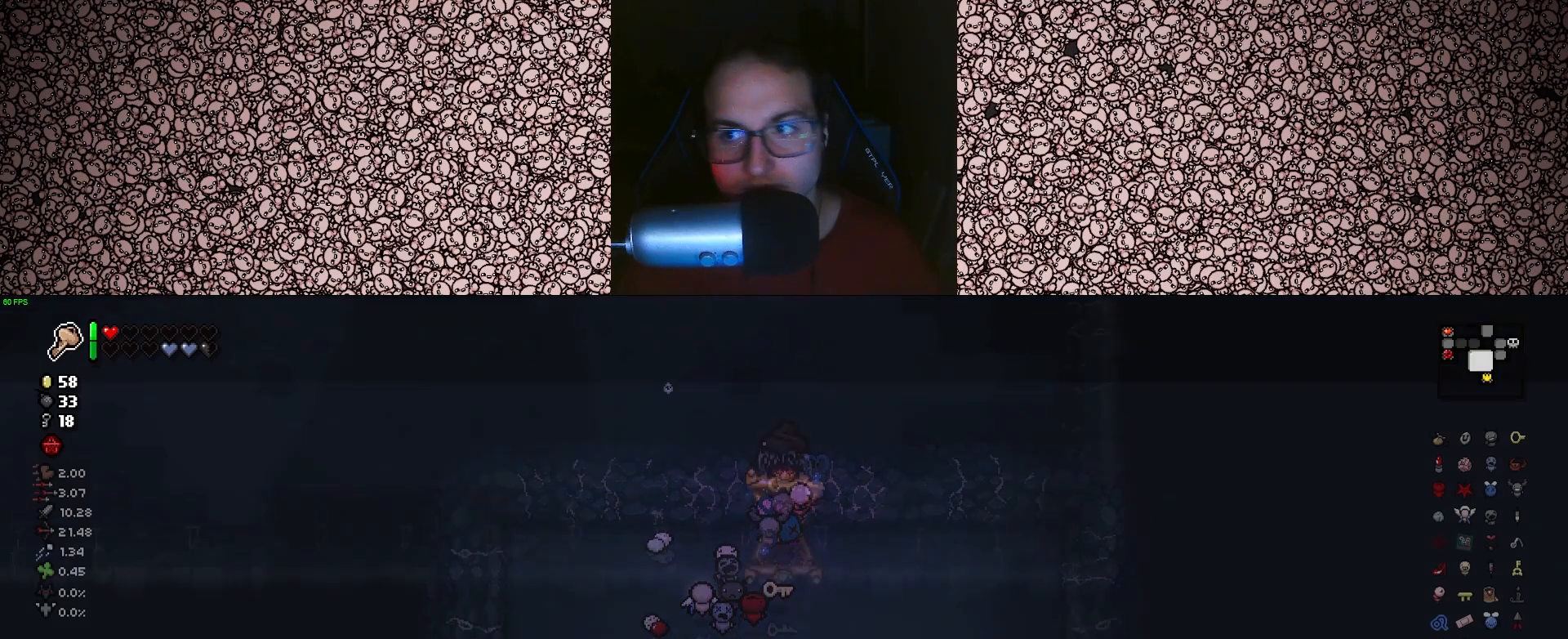
{"keys": ["a", "w"], "events": [[150, "a", "down"]]}
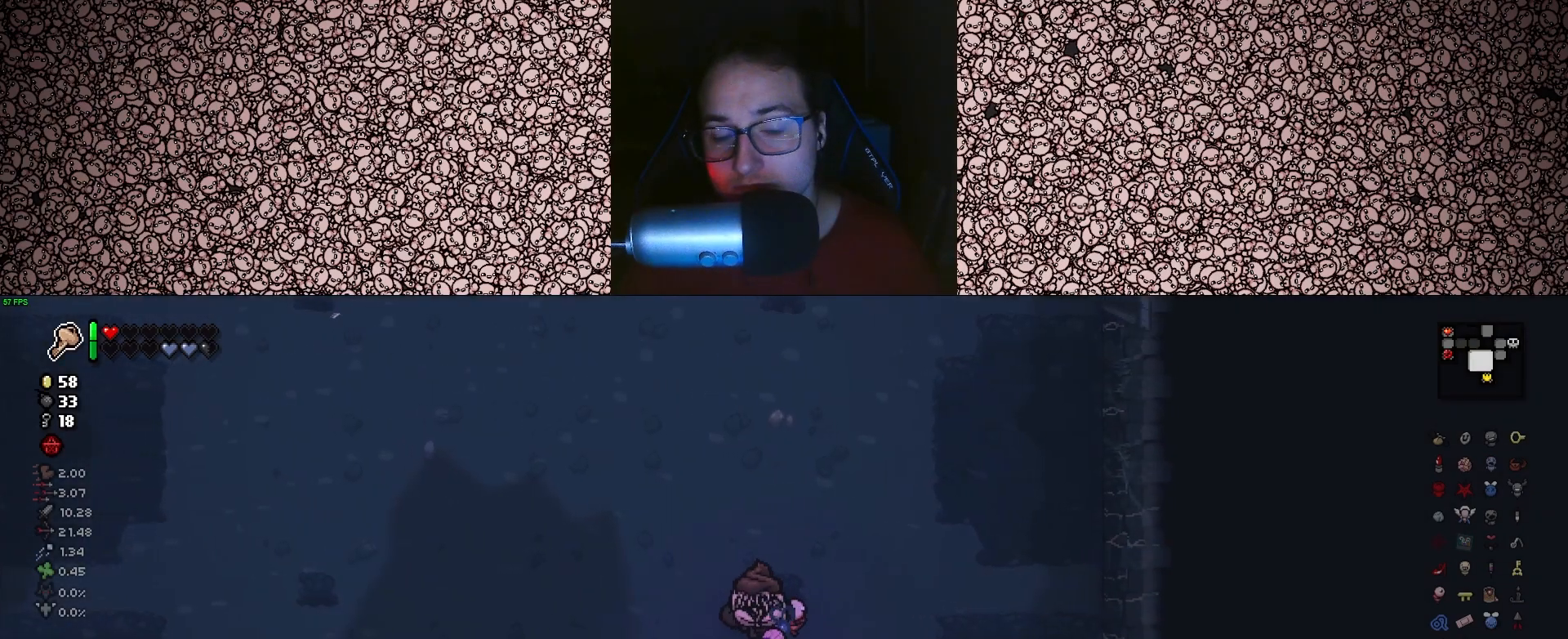
{"keys": ["a", "w"], "events": []}
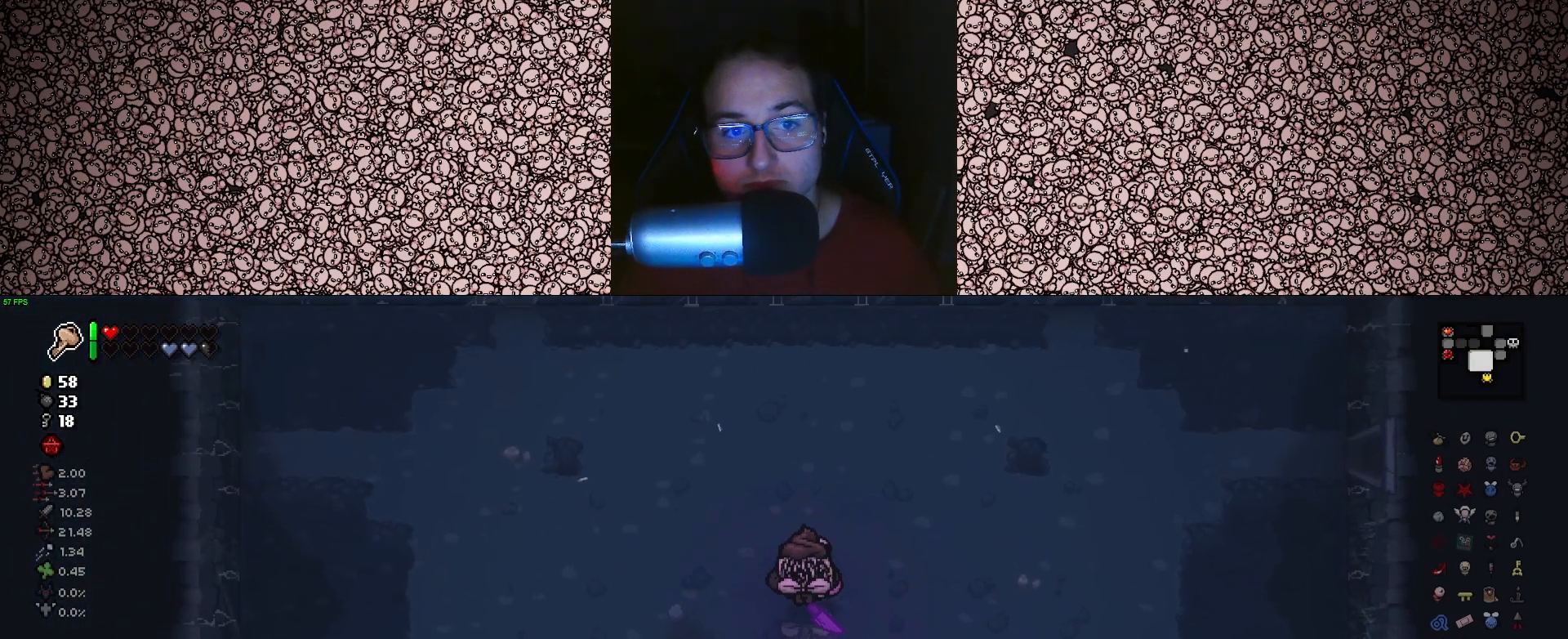
{"keys": ["a", "w"], "events": []}
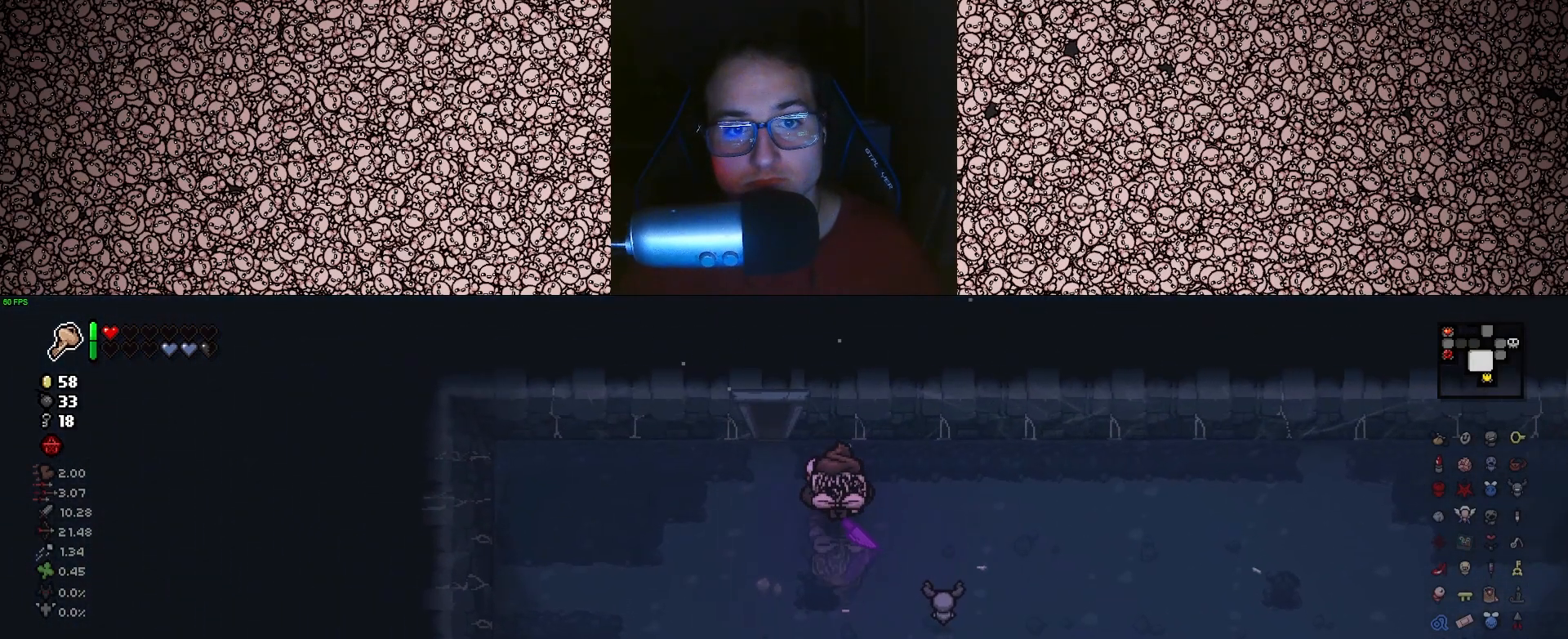
{"keys": [], "events": [[100, "a", "up"], [433, "w", "up"]]}
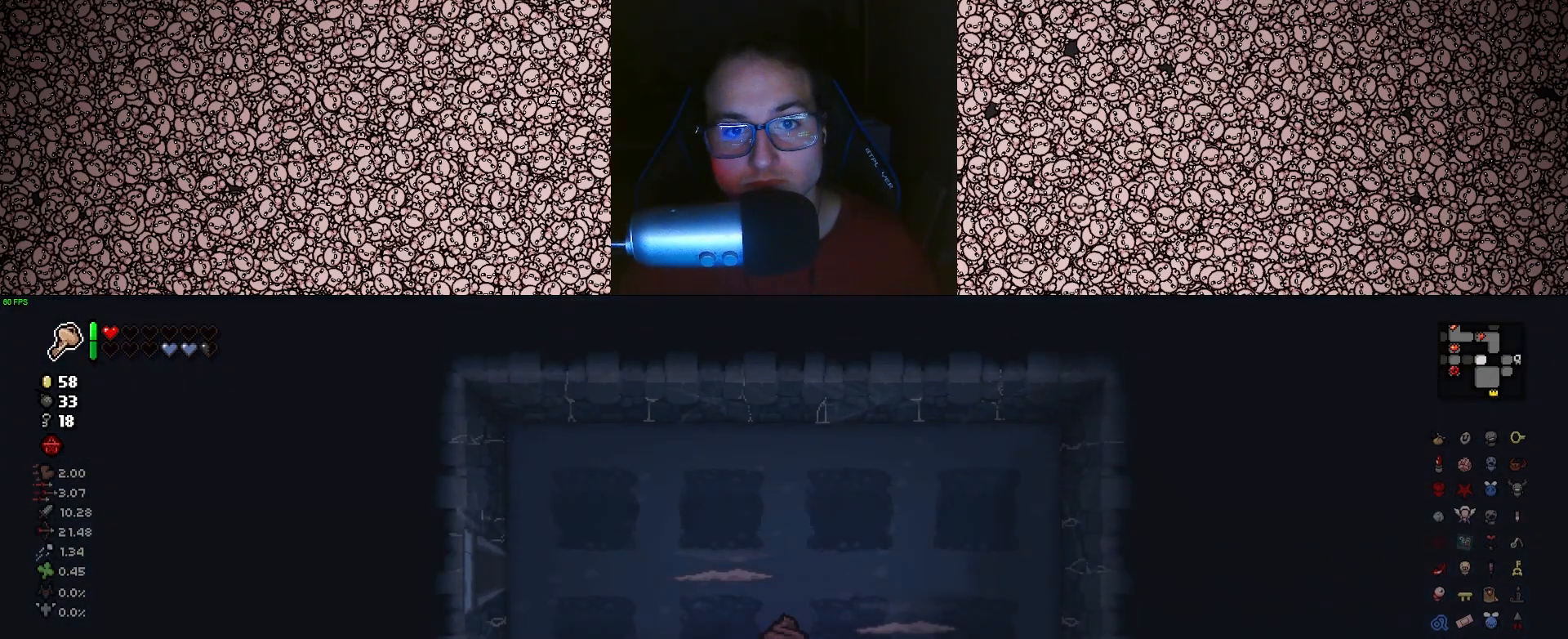
{"keys": ["up"], "events": [[100, "up", "down"]]}
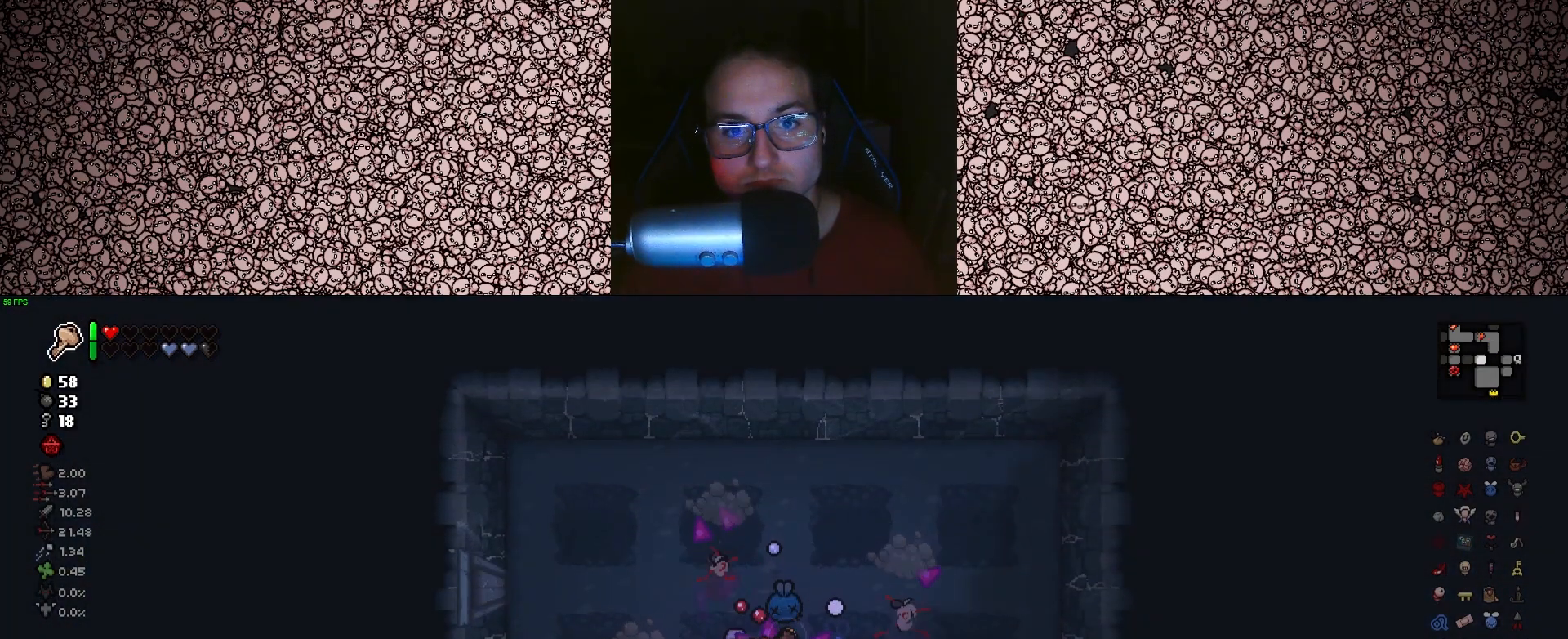
{"keys": ["down", "right", "w"], "events": [[116, "w", "down"], [216, "d", "down"], [250, "right", "down"], [266, "up", "up"], [283, "d", "up"], [433, "down", "down"]]}
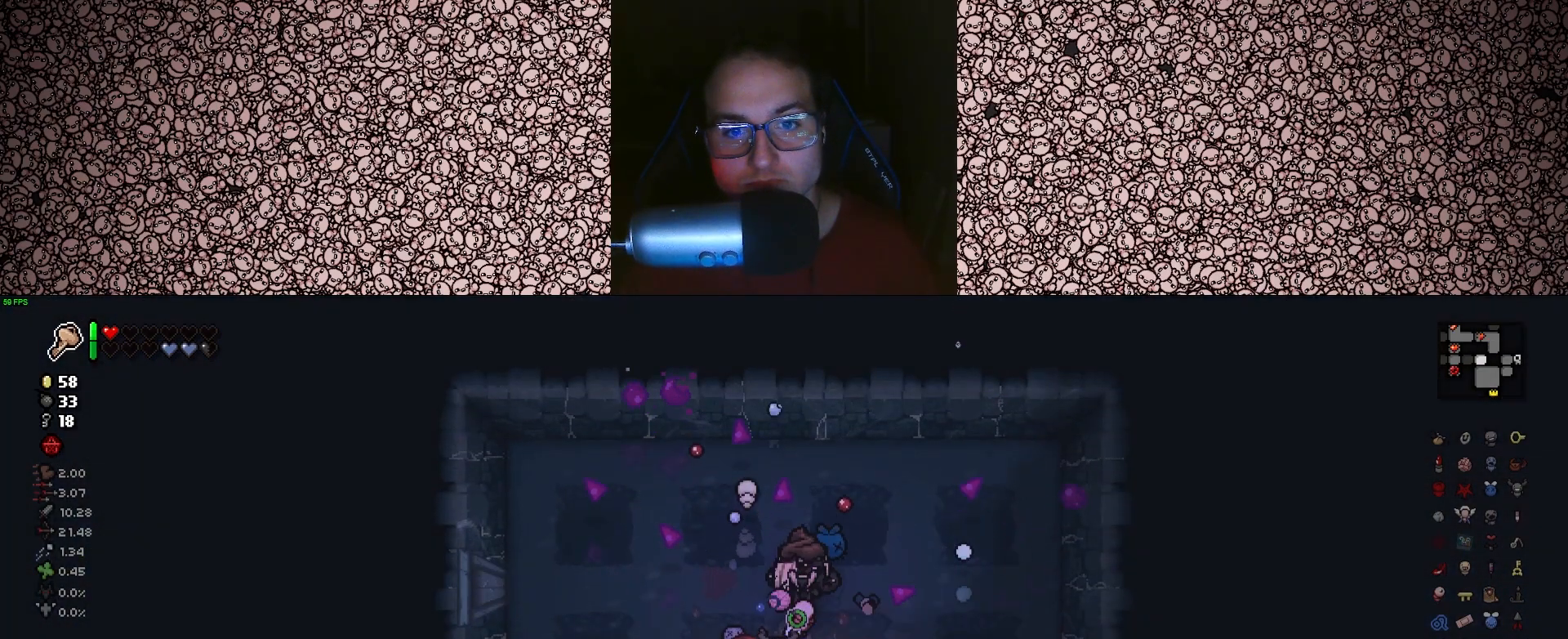
{"keys": ["a", "right"], "events": [[150, "a", "down"], [216, "down", "up"], [283, "w", "up"]]}
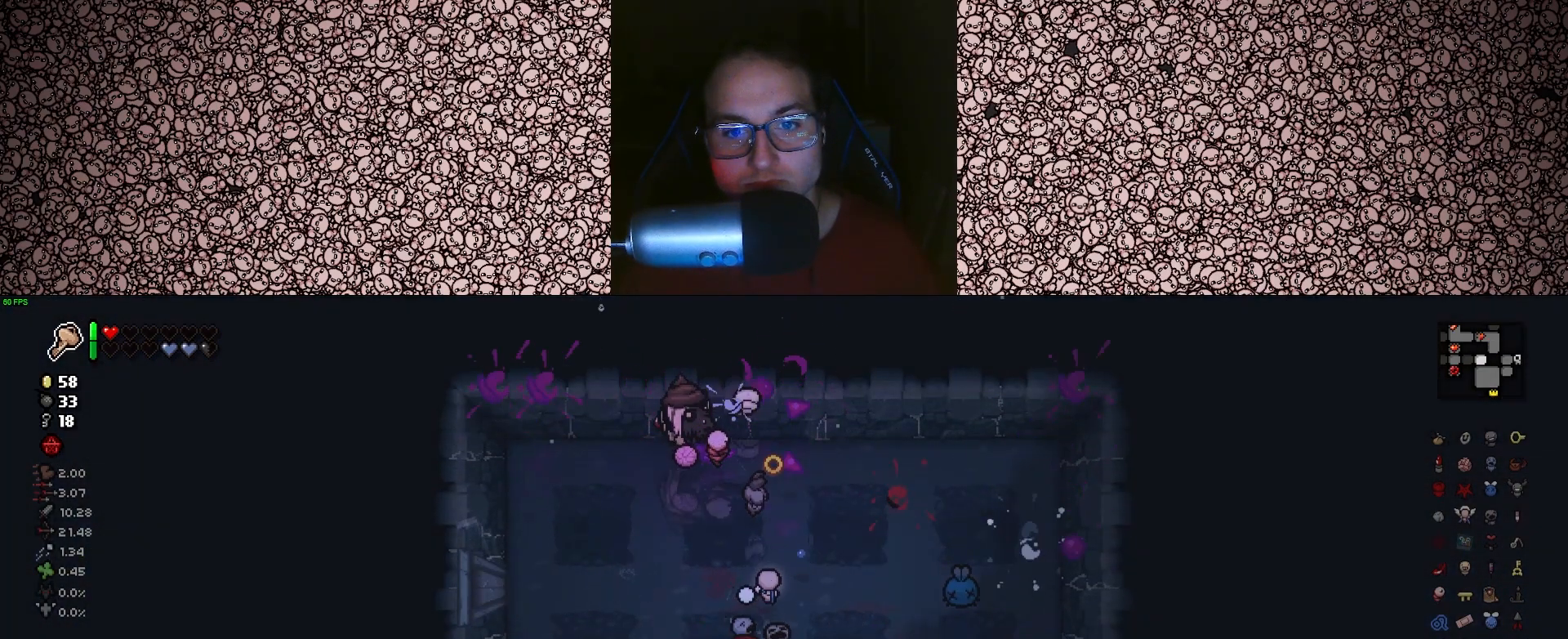
{"keys": ["d", "s"], "events": [[66, "right", "up"], [100, "s", "down"], [150, "a", "up"], [400, "d", "down"]]}